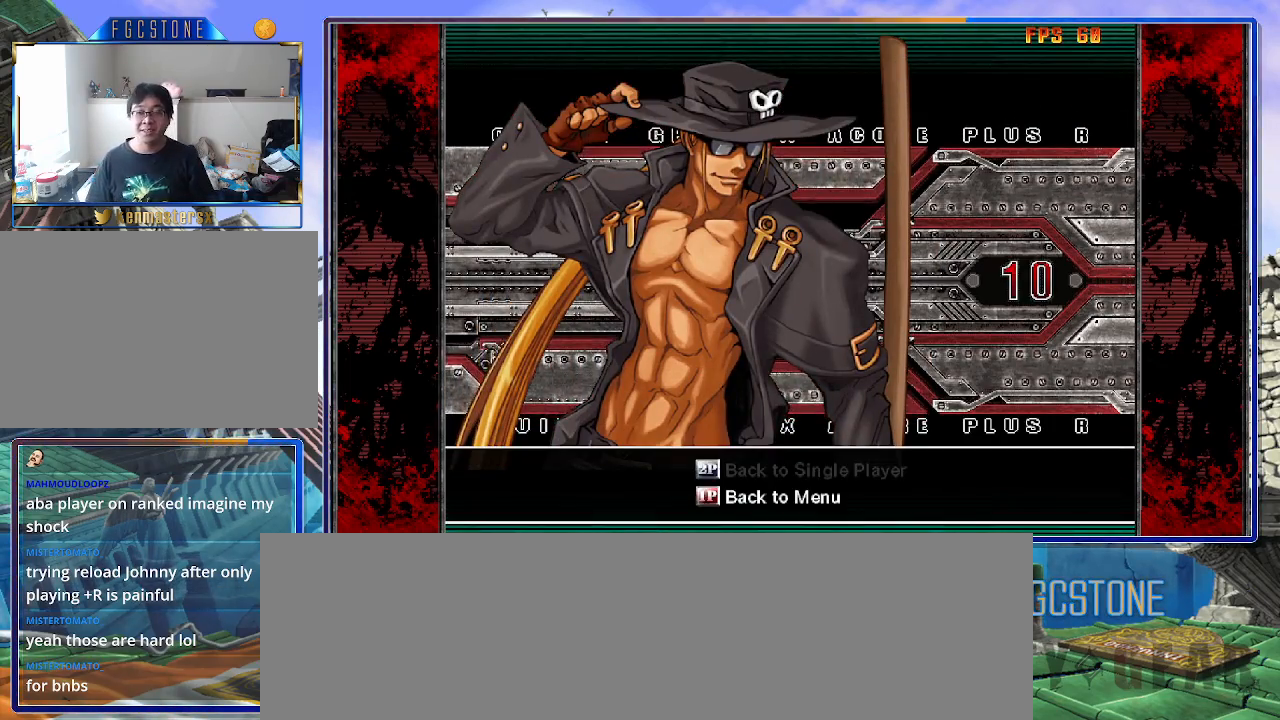
Gameplay with a controller (arcade stick); each line is a JSON object with the inputs held at the frame after it. "events" lists button and stick changes between this image and that frame as [ms after this image, input, new state], when the widget could be followed in between. Not read: L3 R3.
{"buttons": [], "left_stick": "center", "events": [[183, "P", "down"], [283, "P", "up"]]}
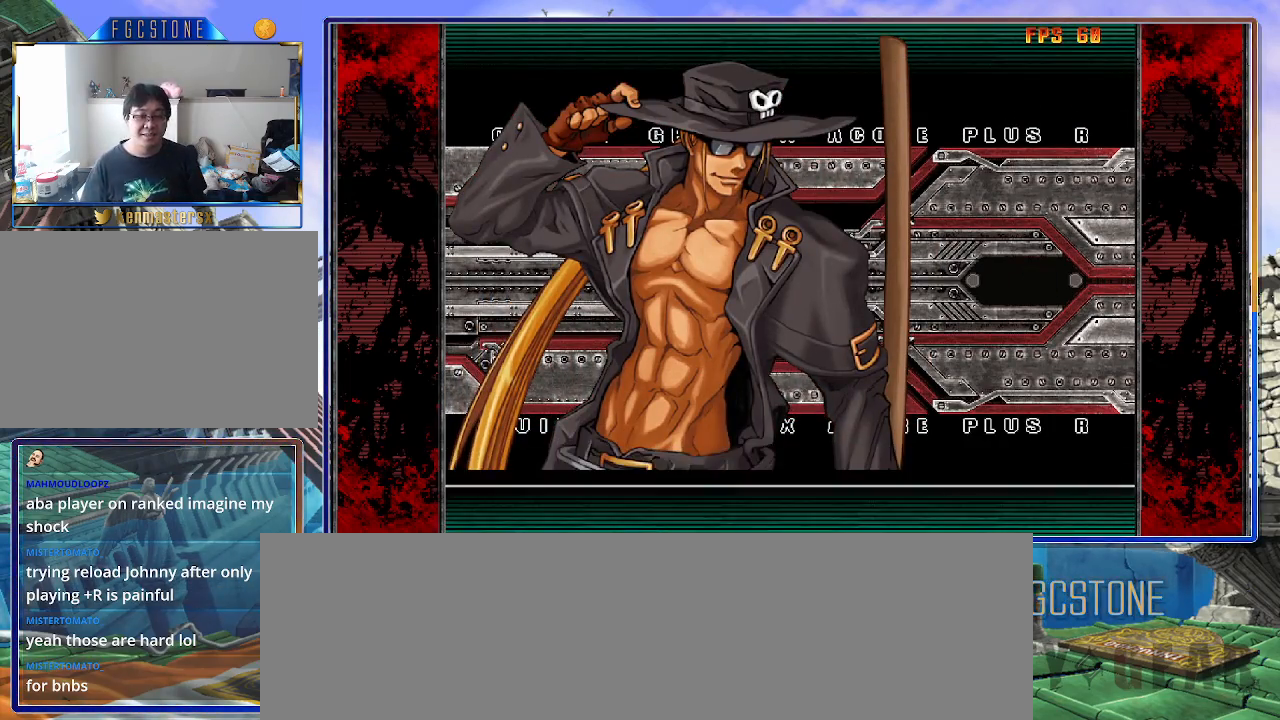
{"buttons": [], "left_stick": "center", "events": [[50, "P", "down"], [150, "P", "up"]]}
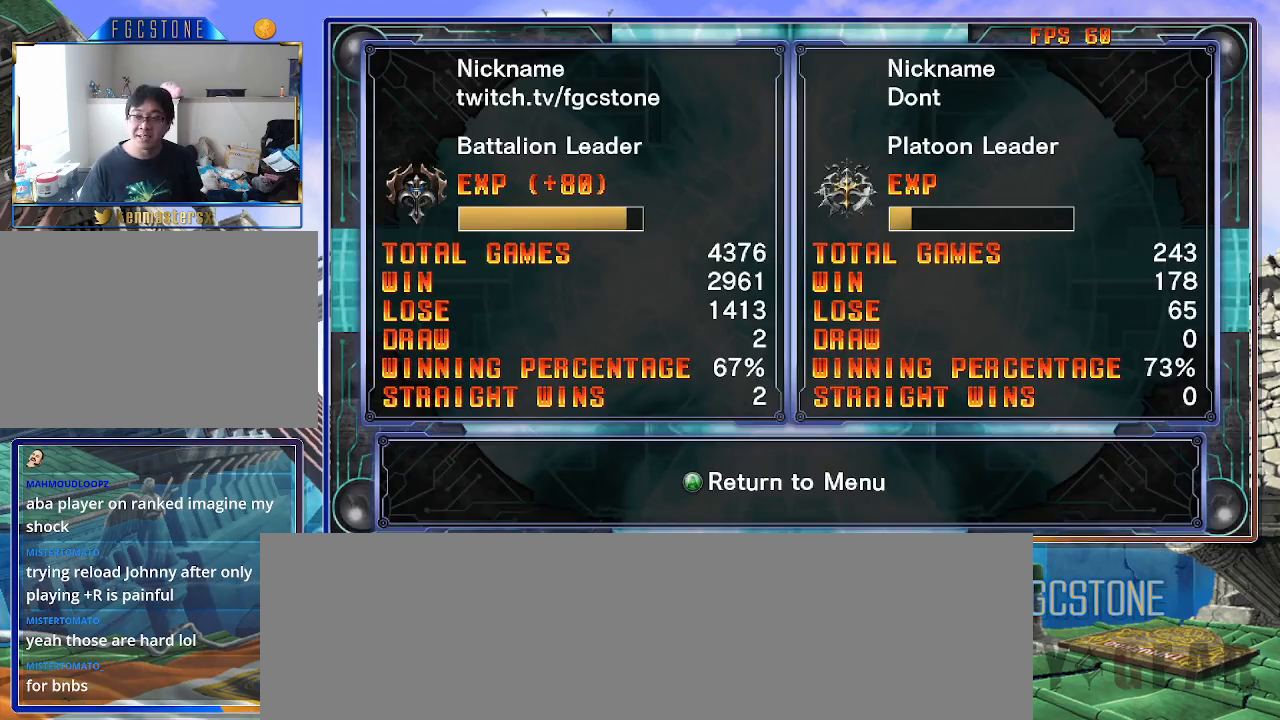
{"buttons": [], "left_stick": "center", "events": []}
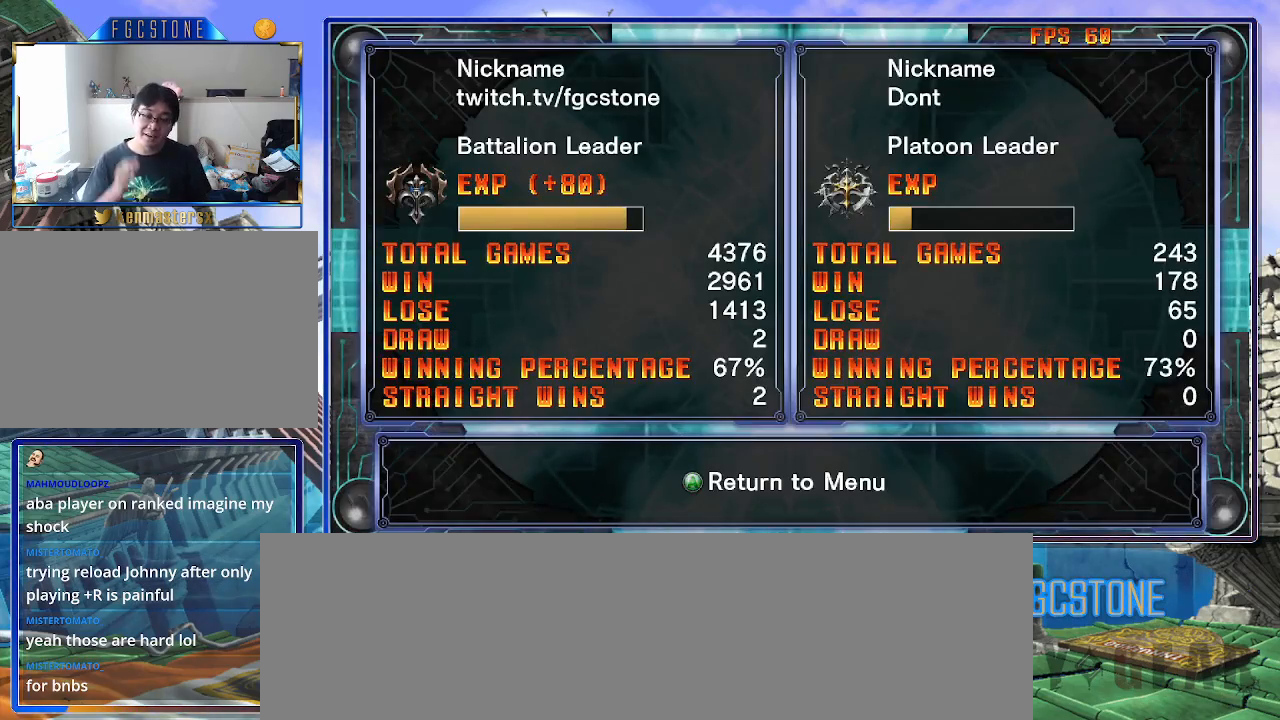
{"buttons": [], "left_stick": "center", "events": [[133, "P", "down"], [217, "P", "up"]]}
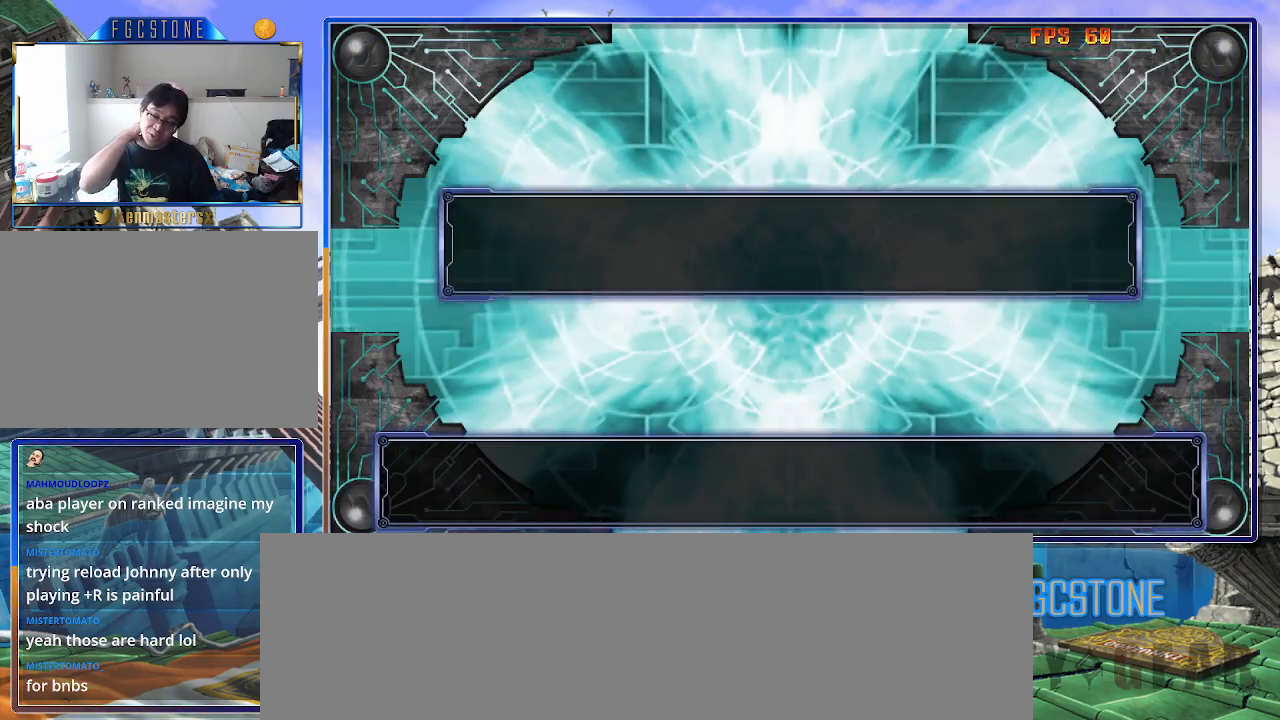
{"buttons": [], "left_stick": "center", "events": []}
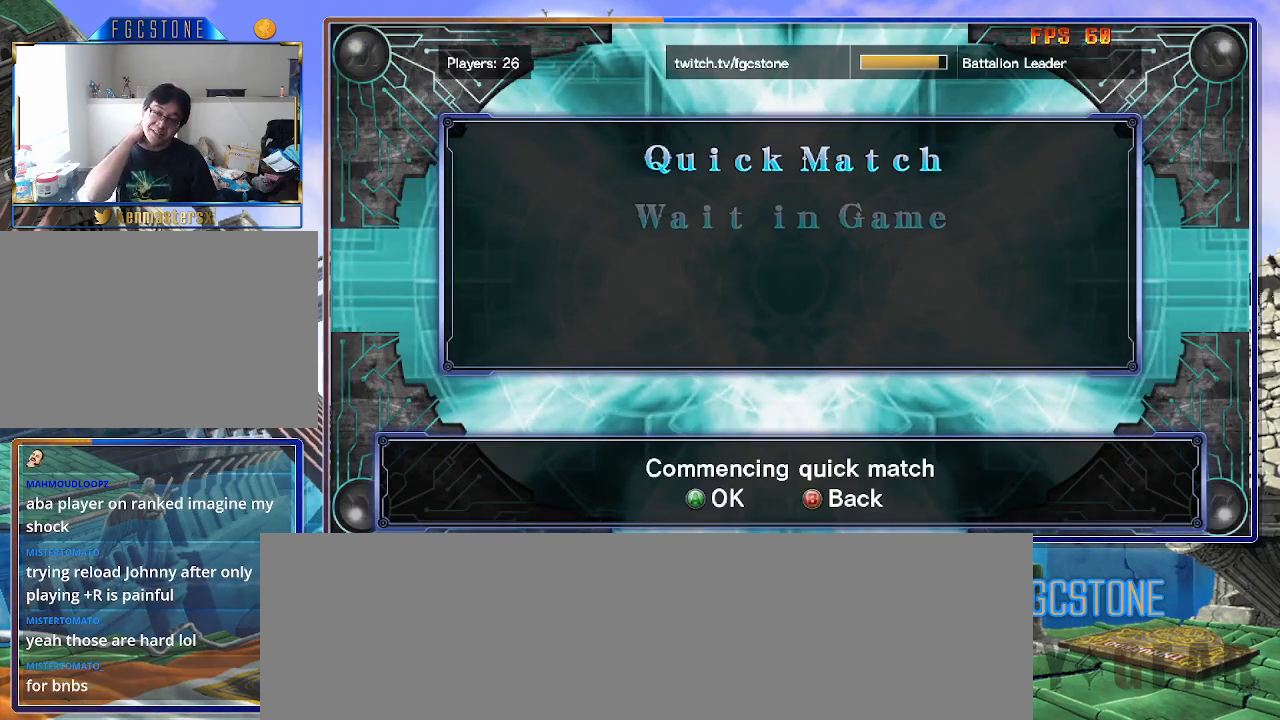
{"buttons": ["P"], "left_stick": "center", "events": [[450, "P", "down"]]}
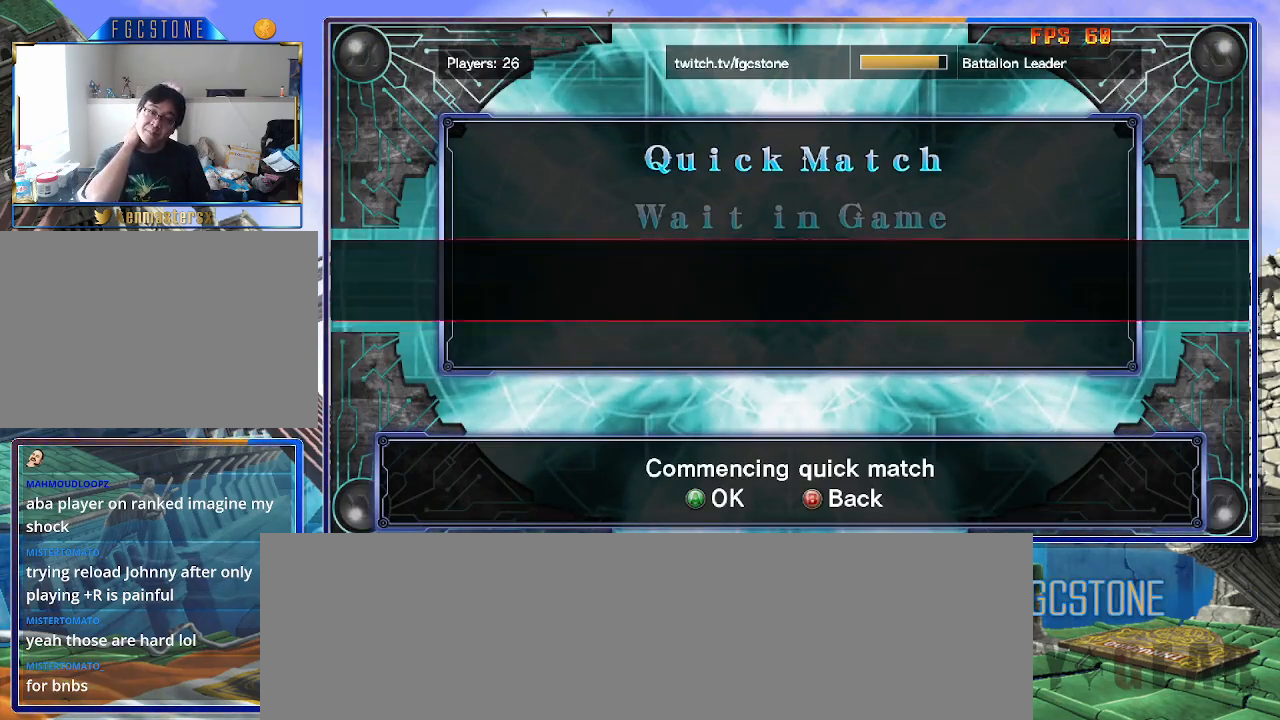
{"buttons": [], "left_stick": "center", "events": [[50, "P", "up"]]}